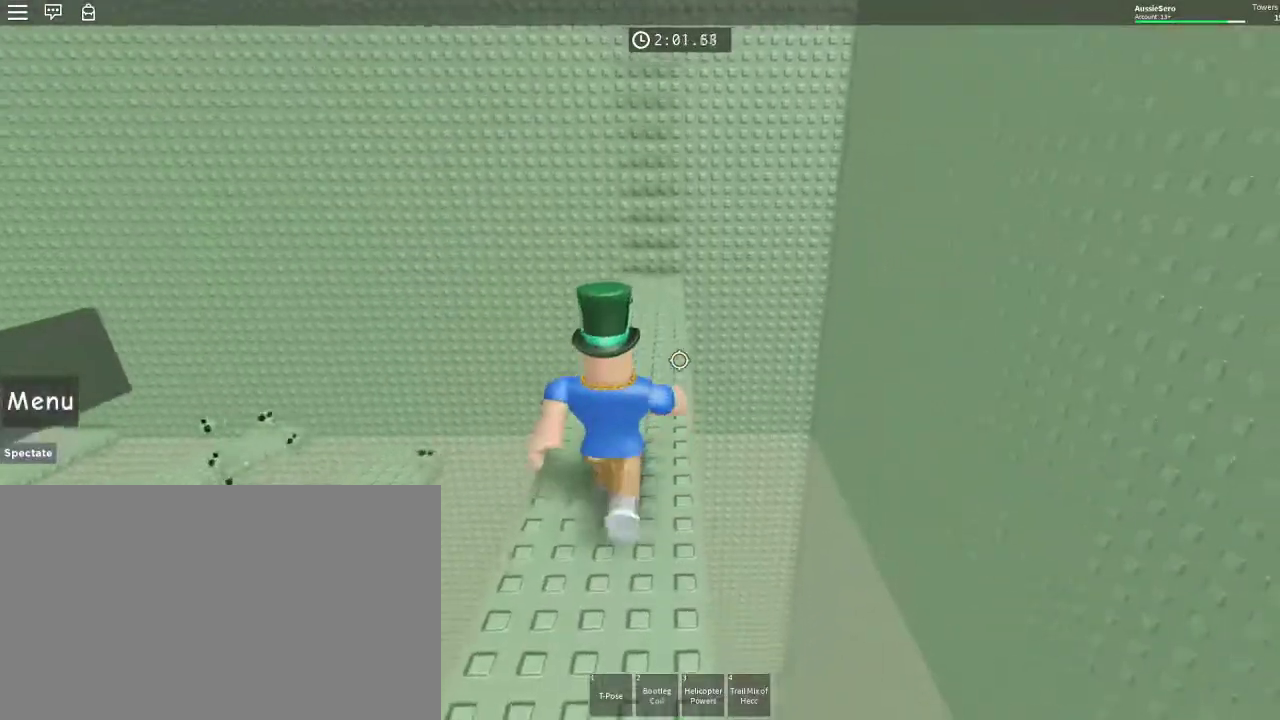
Gameplay with keyboard and mouse; each line is a JSON object with the keys and mouse buttons held at the frame after it. "events" lists presses ("down") and releases ("up") of "1", "2", "3", "4", "5", "a", "alt", "c", "caps_lock", "ctrl", "d", "e", "f", "g", "q", "r", "s", "shift", "space", "t", "tab", "v", "w", "x", "z", "mouse_left", "mouse_wheel" and "mouse_right" between this image and that frame as [ms after this image, input, new state], when the widget could be followed in between. "mouse_left", "mouse_wheel", "mouse_right" = the "left", "wheel", "right" buttons of the "mouse" list. No other keys are recorded. "wheel" means that the mouse wheel is clicked or scrolled. Not read: mouse_move.
{"keys": ["w"], "mouse": [], "events": []}
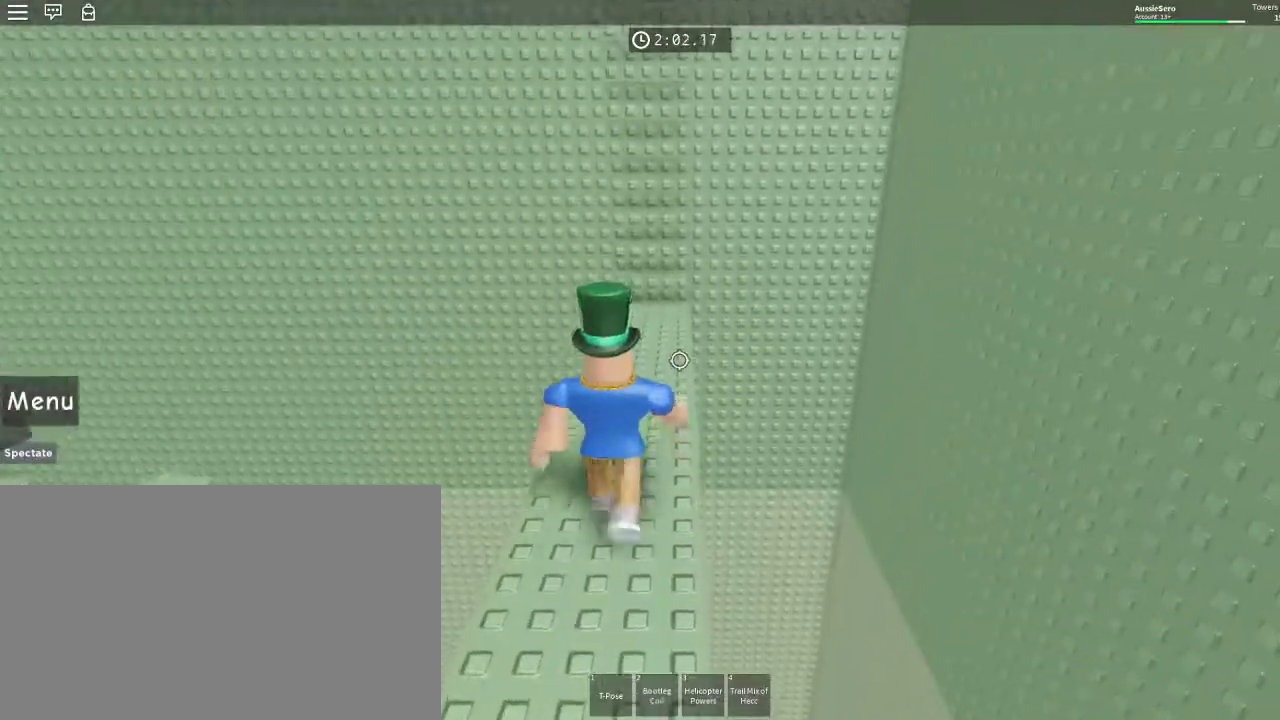
{"keys": ["w"], "mouse": [], "events": [[167, "shift", "down"], [200, "shift", "up"]]}
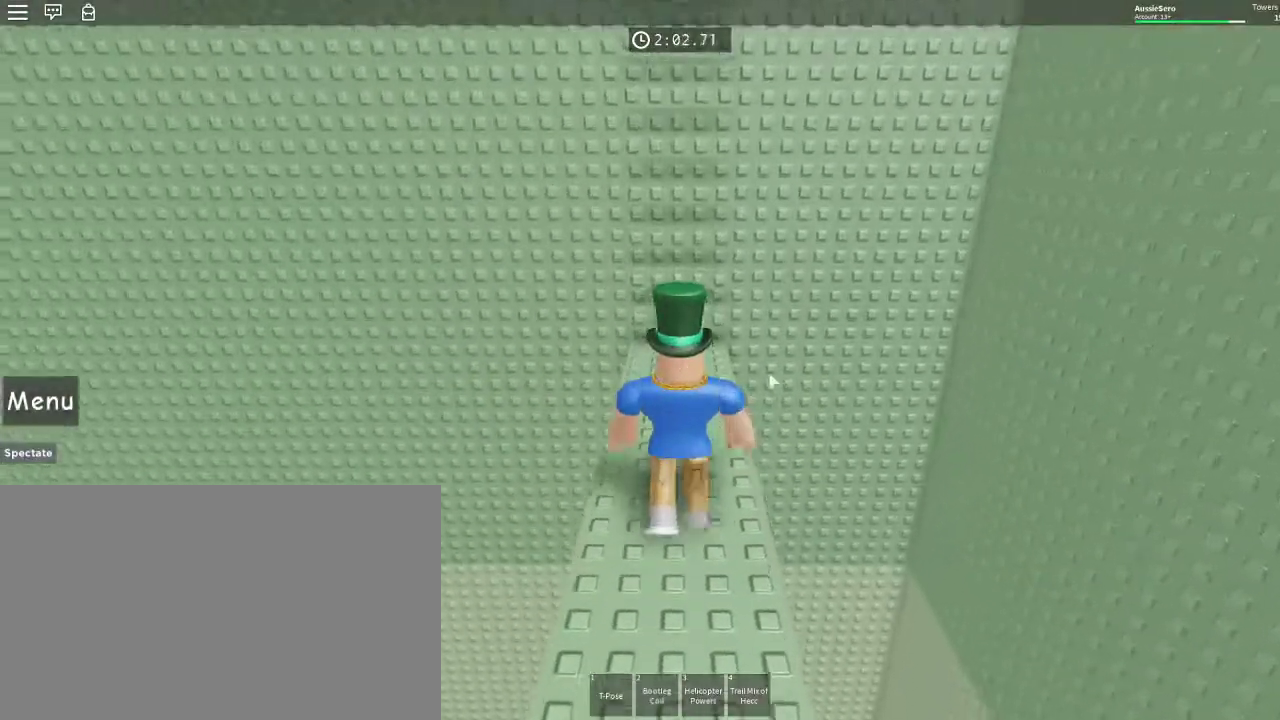
{"keys": ["w"], "mouse": [], "events": []}
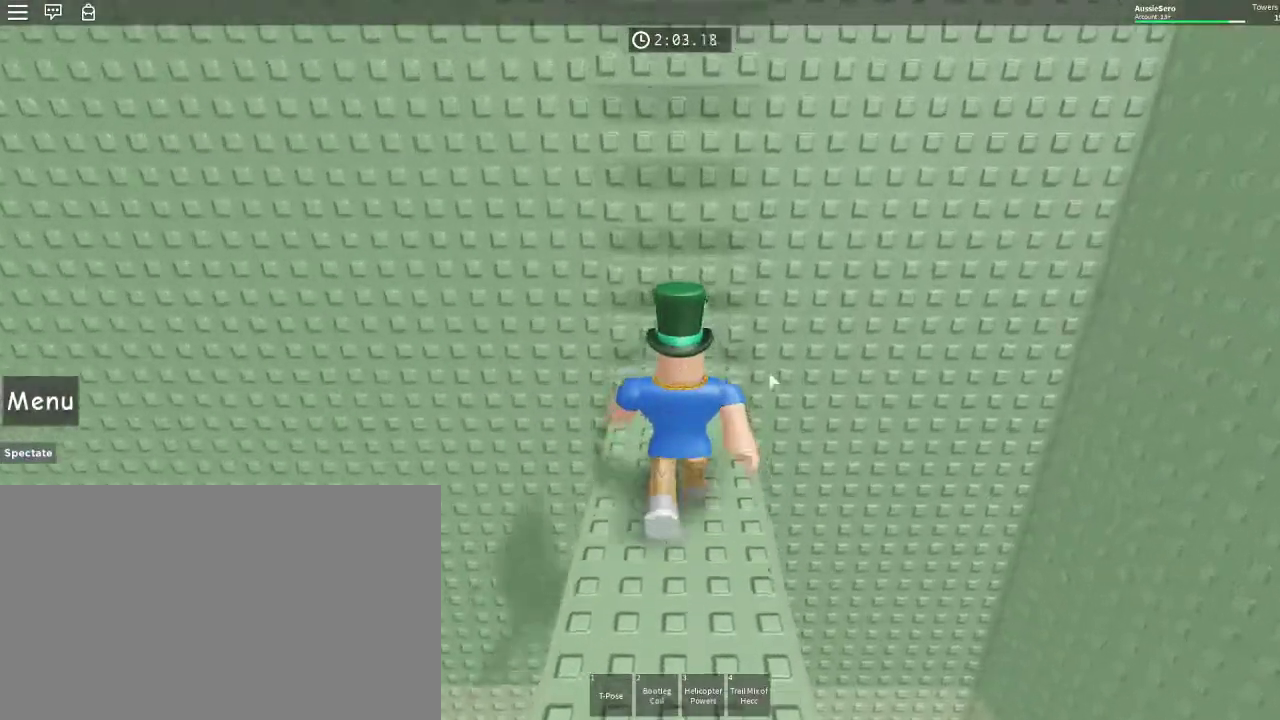
{"keys": ["w"], "mouse": [], "events": [[67, "space", "down"], [133, "space", "up"]]}
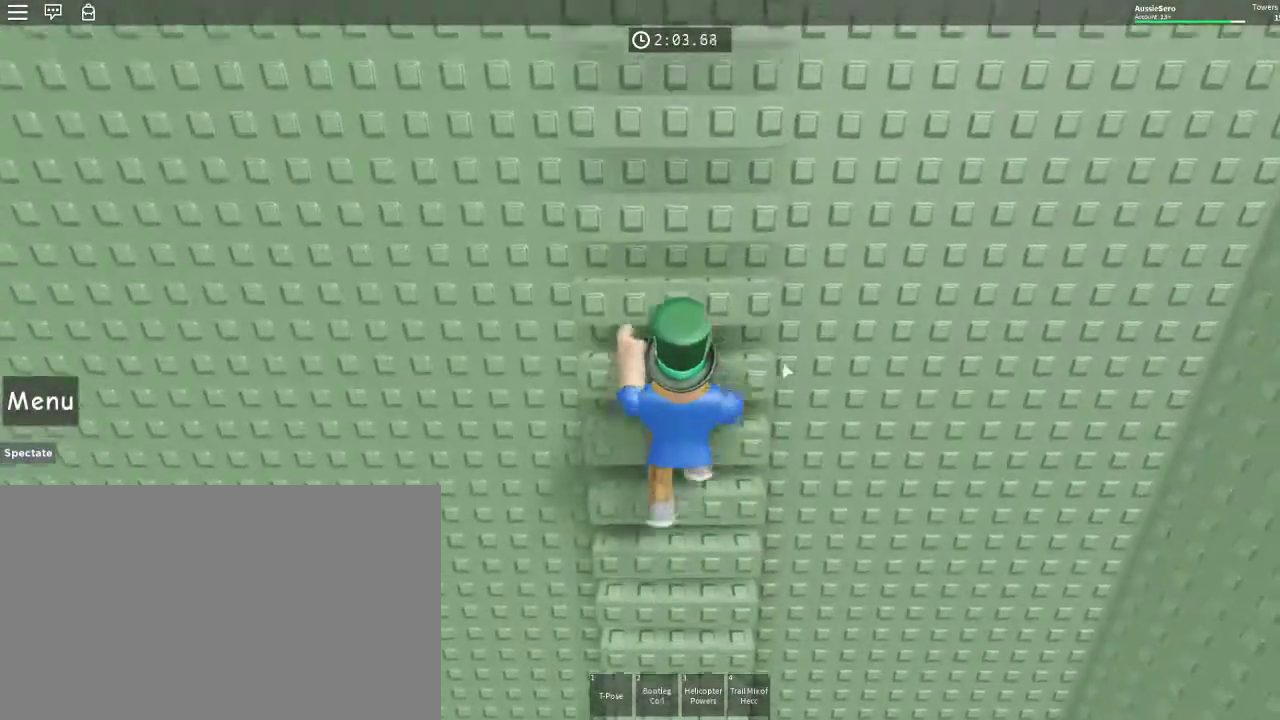
{"keys": ["w"], "mouse": [], "events": []}
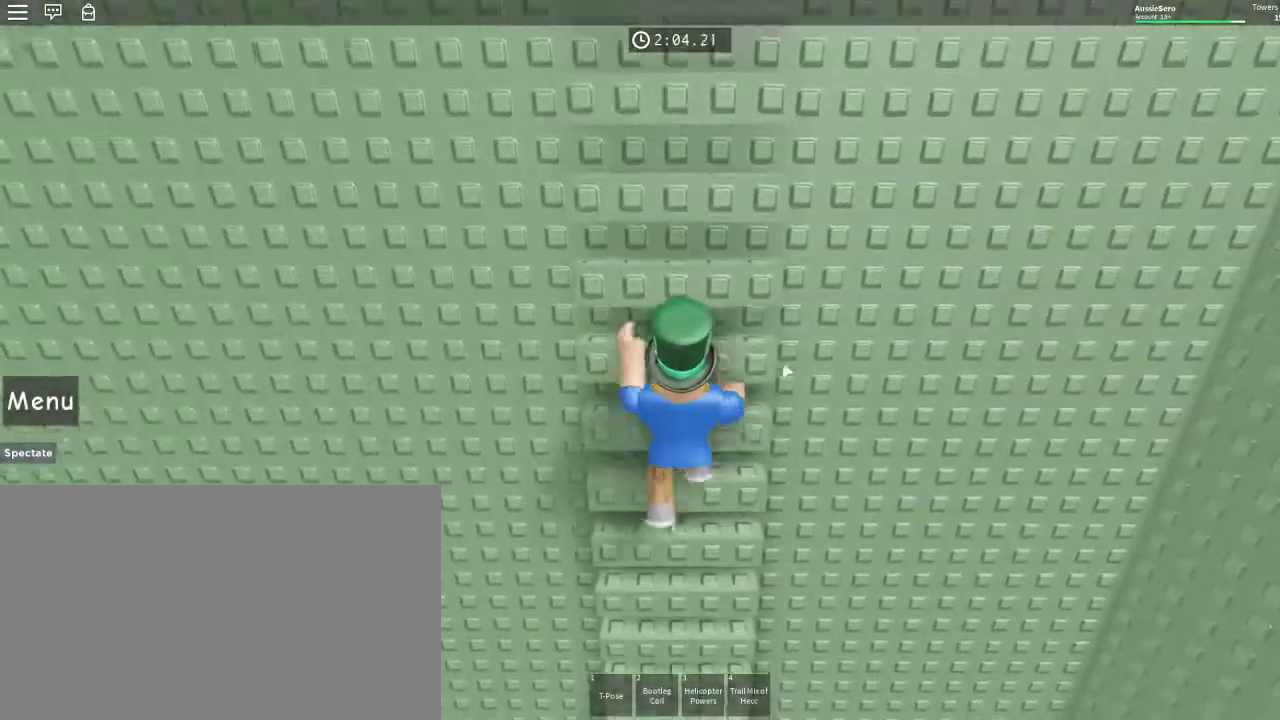
{"keys": ["w"], "mouse": [], "events": []}
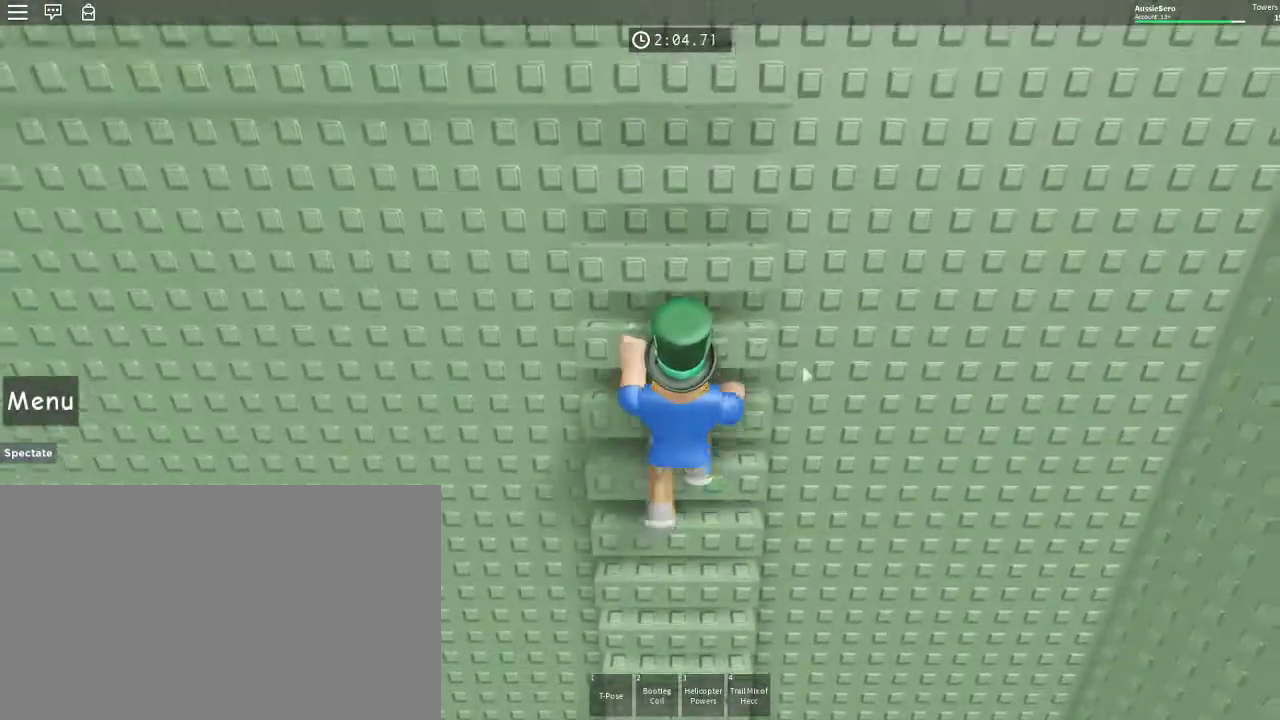
{"keys": ["w"], "mouse": [], "events": []}
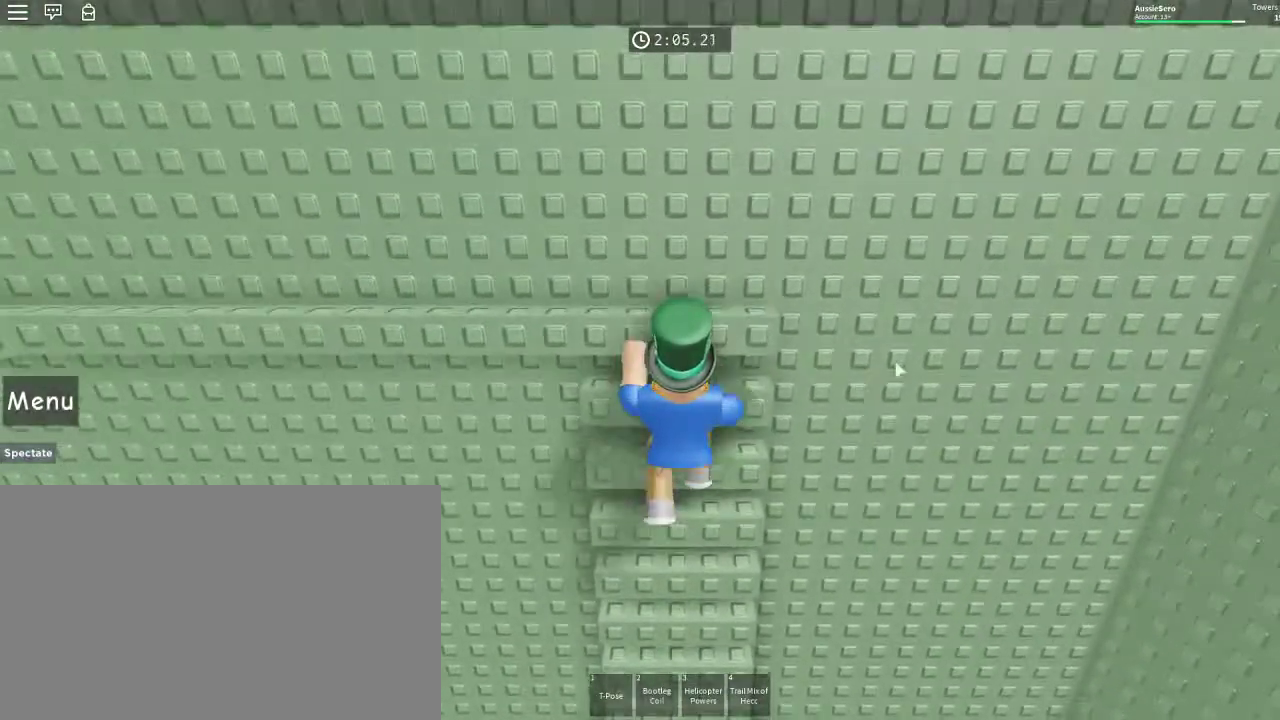
{"keys": ["w"], "mouse": ["right"], "events": [[167, "mouse_right", "down"]]}
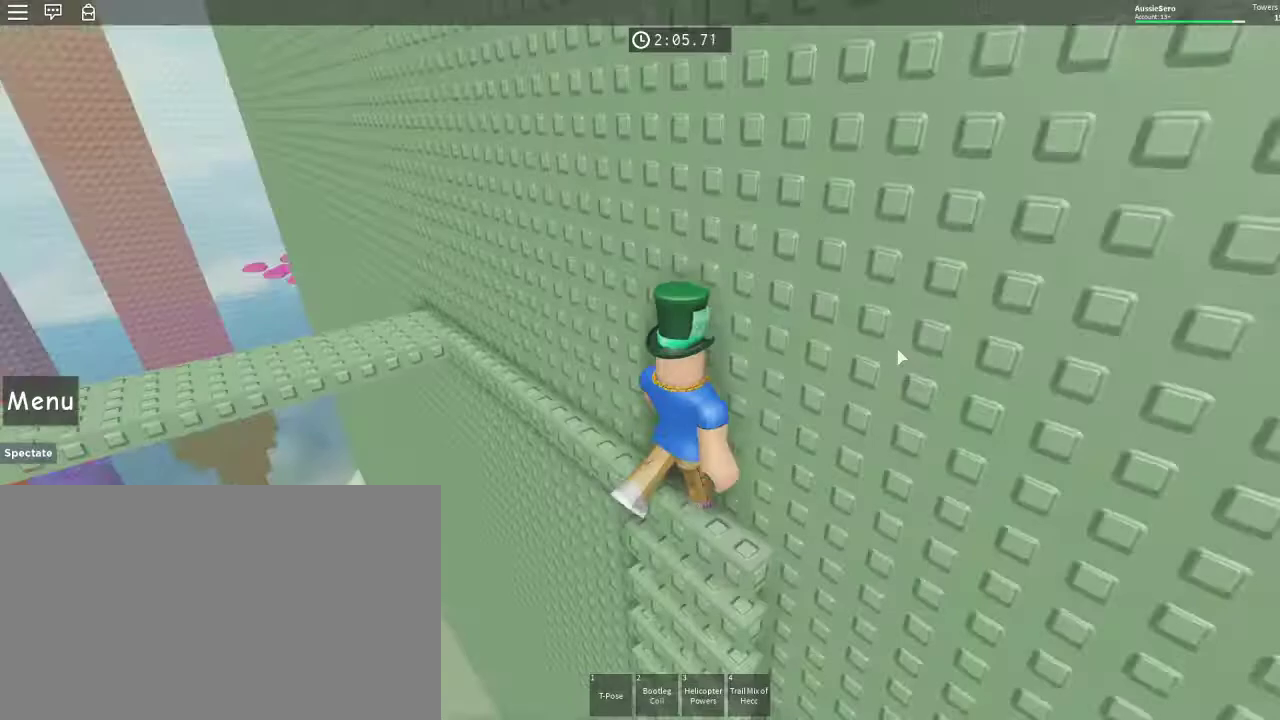
{"keys": ["w"], "mouse": ["right"], "events": [[333, "space", "down"], [400, "space", "up"]]}
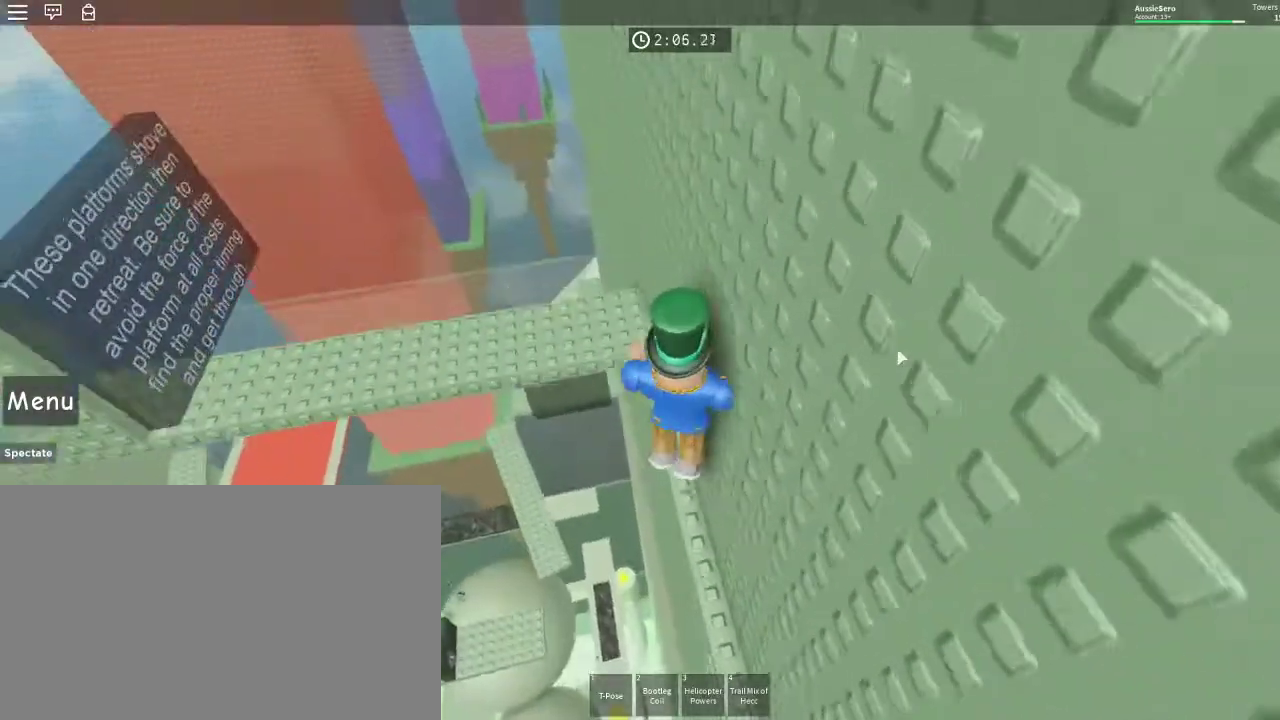
{"keys": ["a", "w"], "mouse": ["right"], "events": [[467, "a", "down"]]}
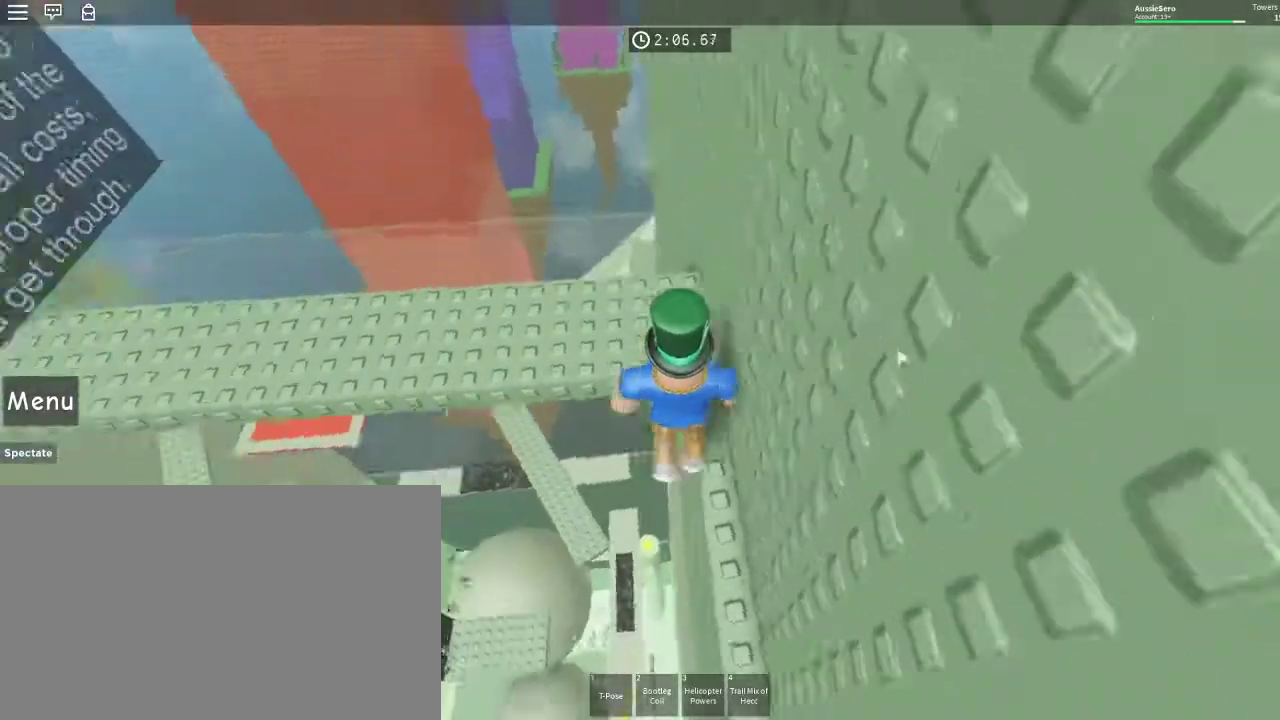
{"keys": [], "mouse": ["right"], "events": [[33, "space", "down"], [167, "space", "up"], [300, "a", "up"], [400, "w", "up"]]}
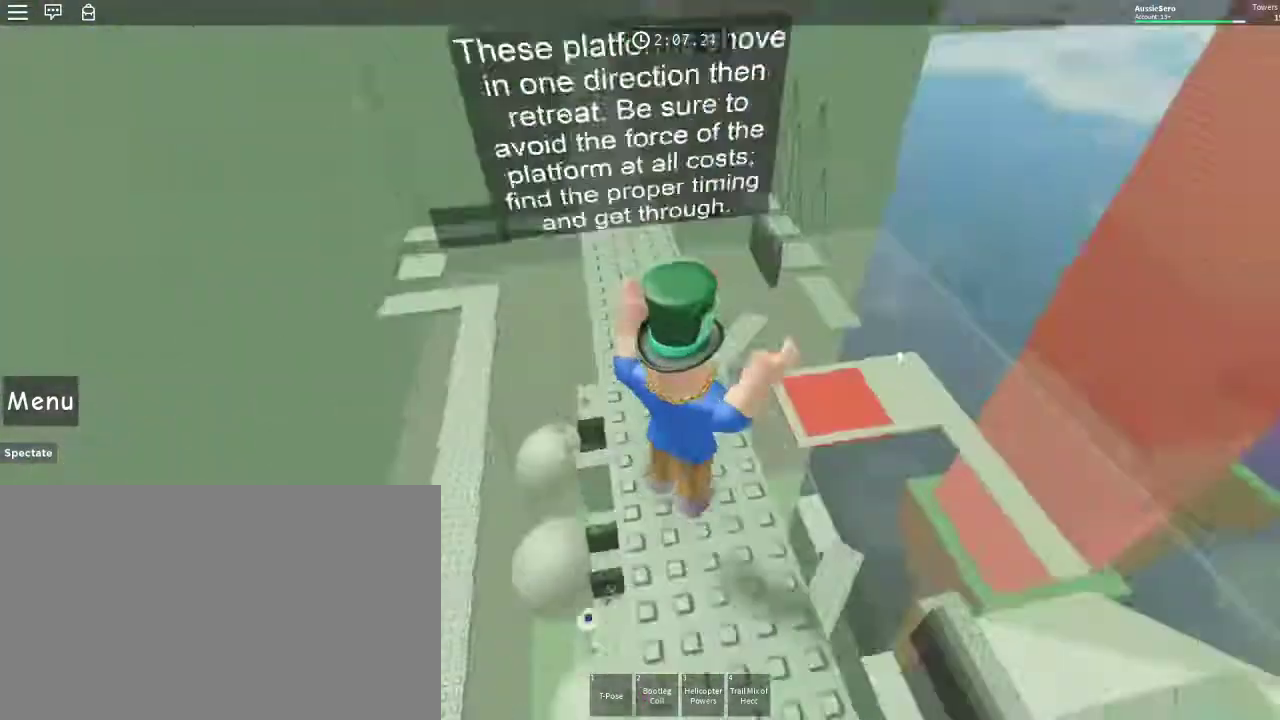
{"keys": ["w"], "mouse": [], "events": [[33, "w", "down"], [267, "mouse_right", "up"], [267, "shift", "down"], [333, "shift", "up"]]}
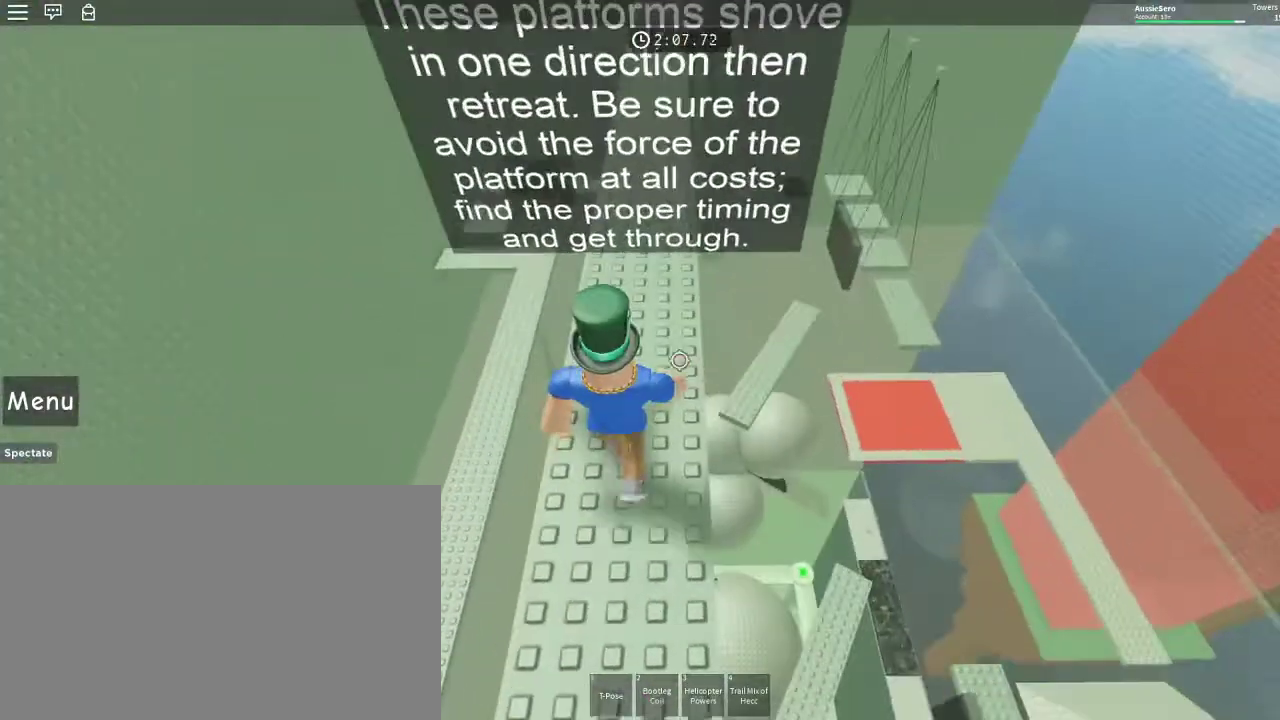
{"keys": [], "mouse": [], "events": [[467, "w", "up"]]}
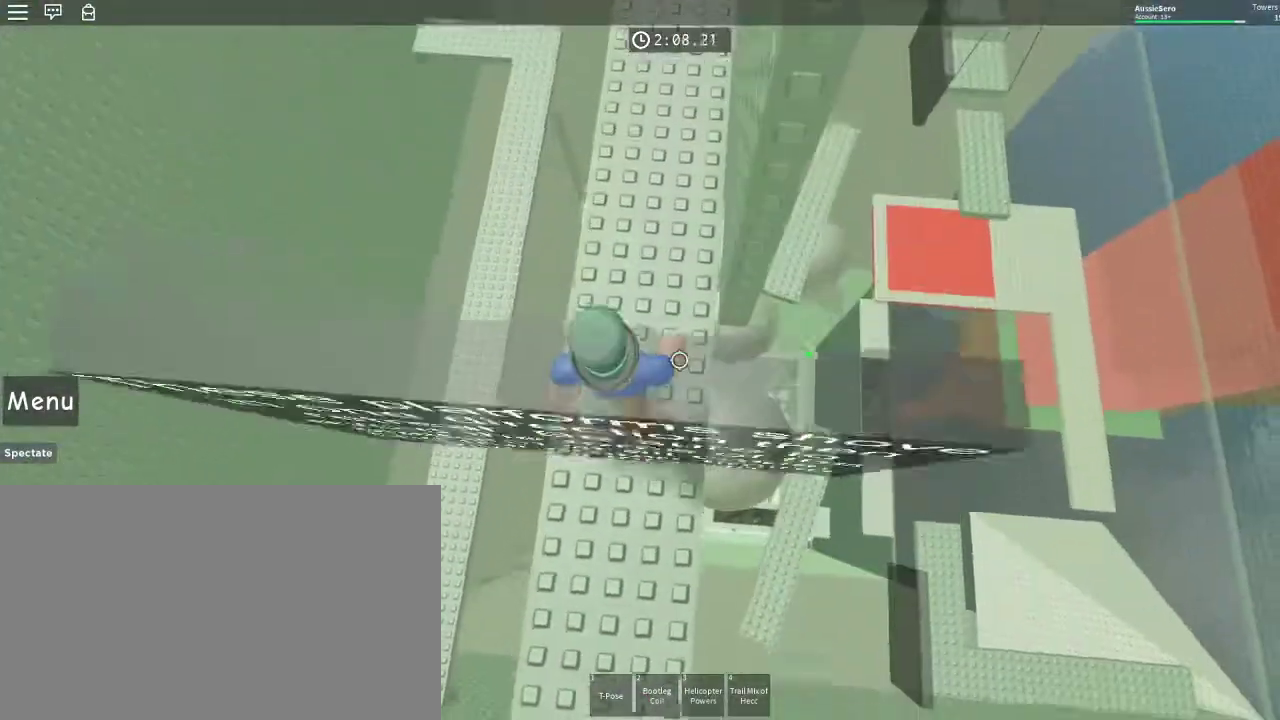
{"keys": ["w"], "mouse": [], "events": [[400, "d", "down"], [433, "w", "down"], [500, "d", "up"]]}
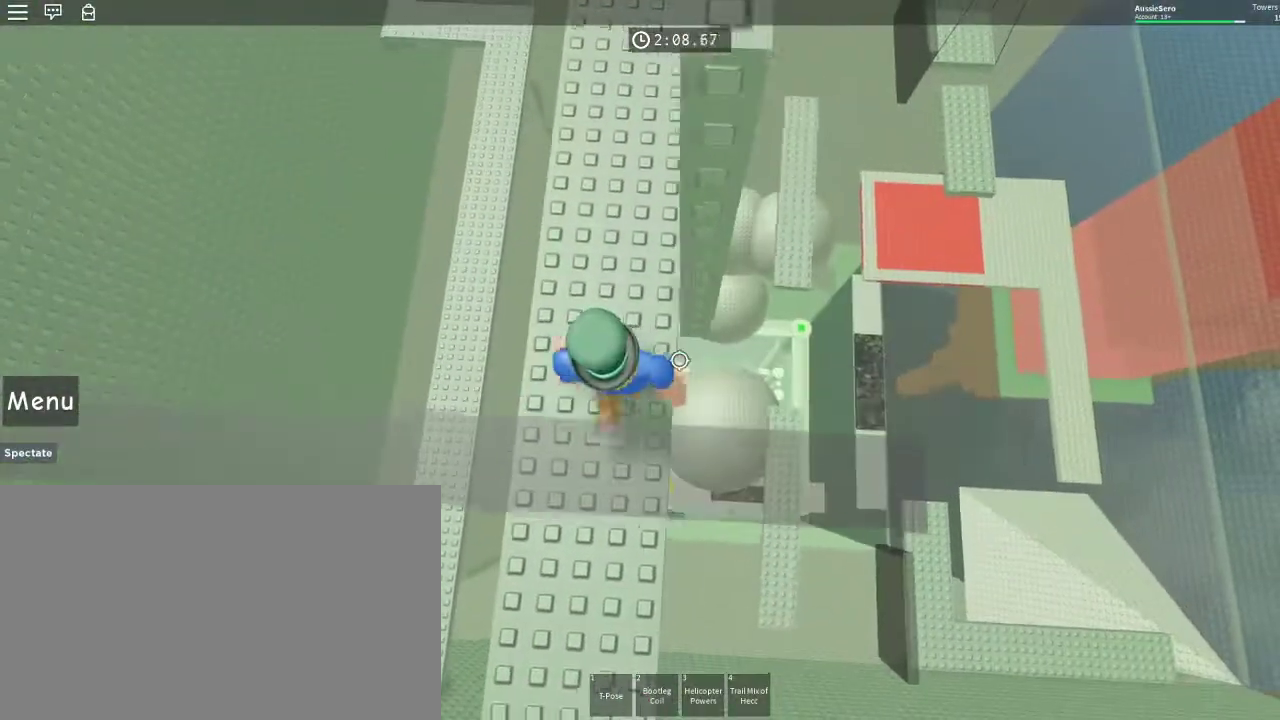
{"keys": [], "mouse": [], "events": [[33, "w", "up"]]}
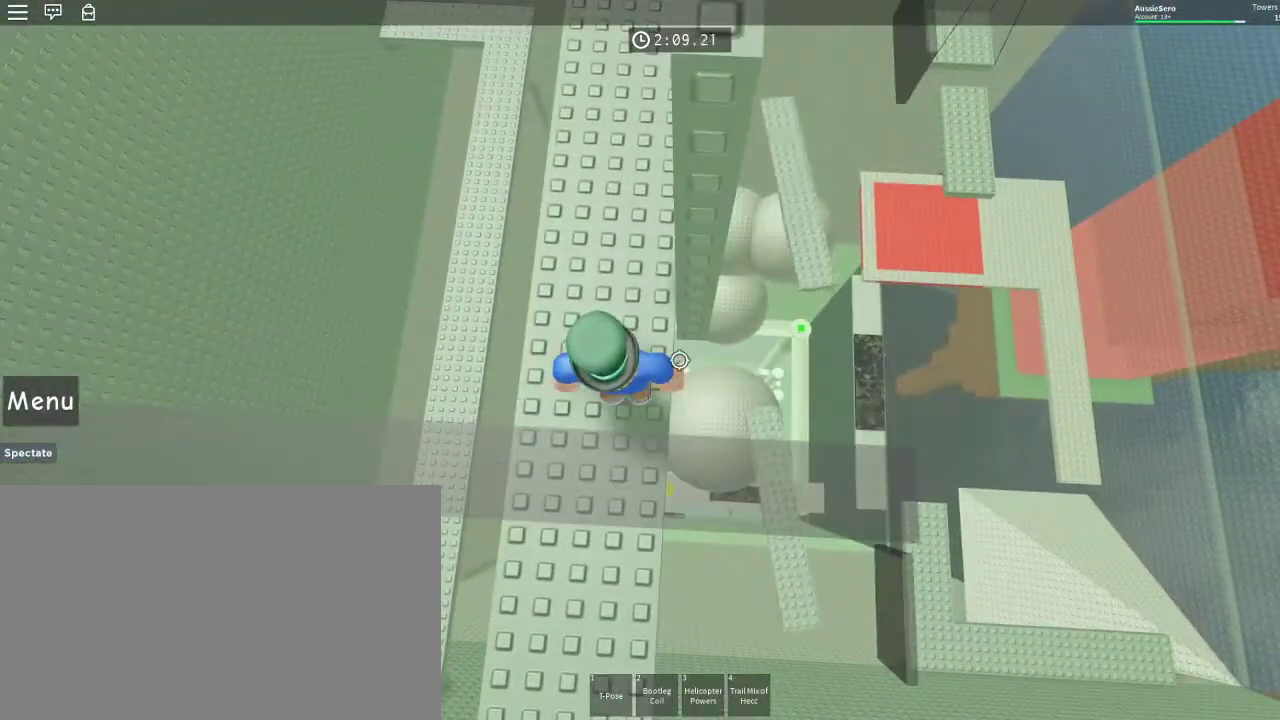
{"keys": [], "mouse": [], "events": []}
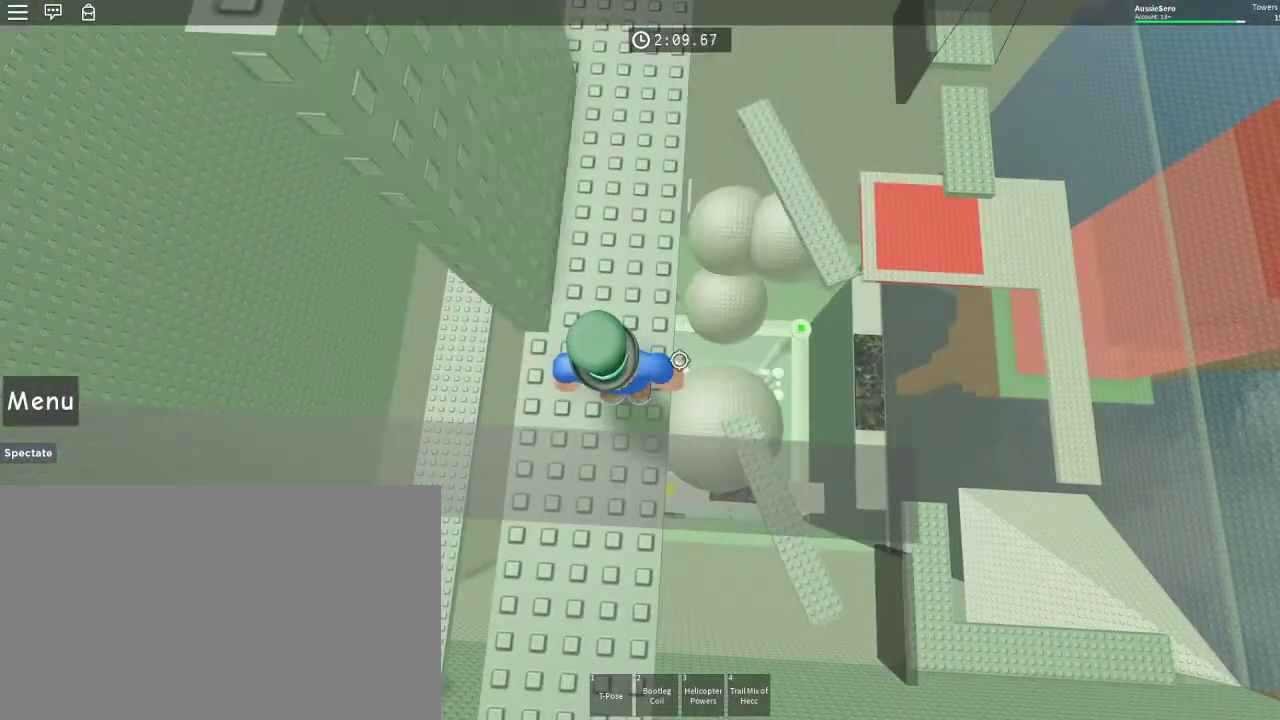
{"keys": ["w"], "mouse": [], "events": [[200, "w", "down"]]}
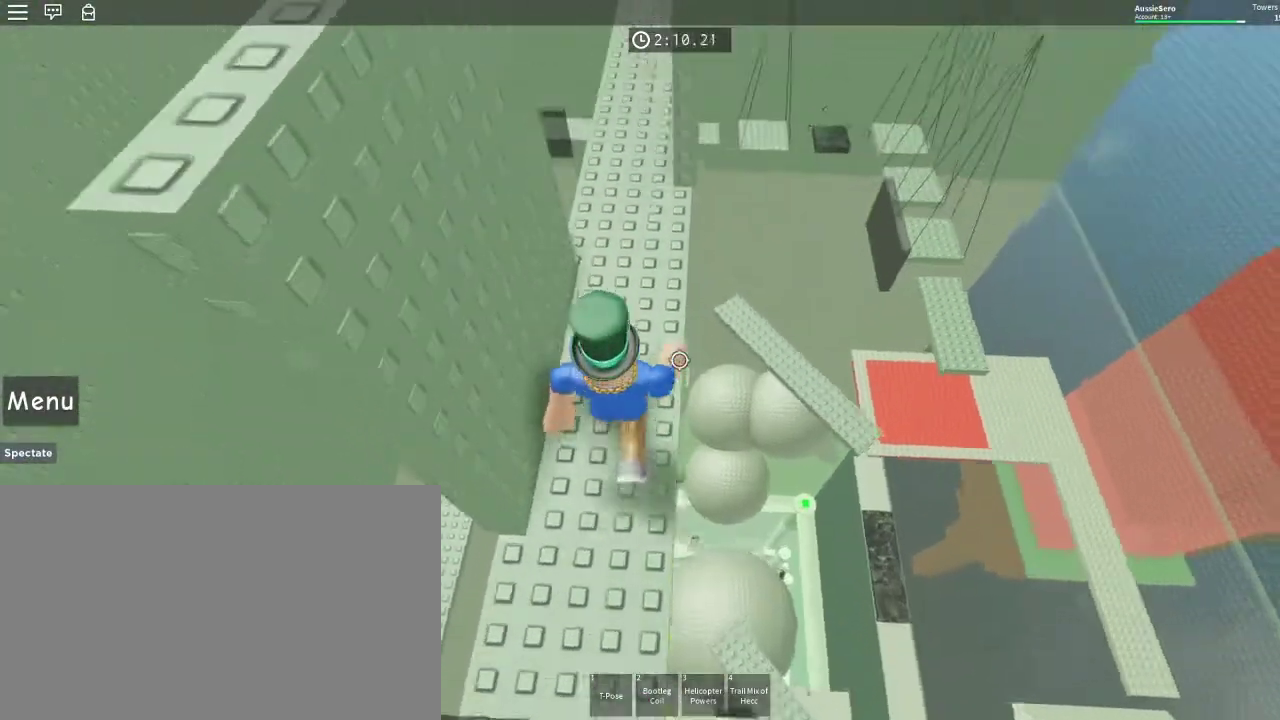
{"keys": ["a", "w"], "mouse": [], "events": [[400, "a", "down"]]}
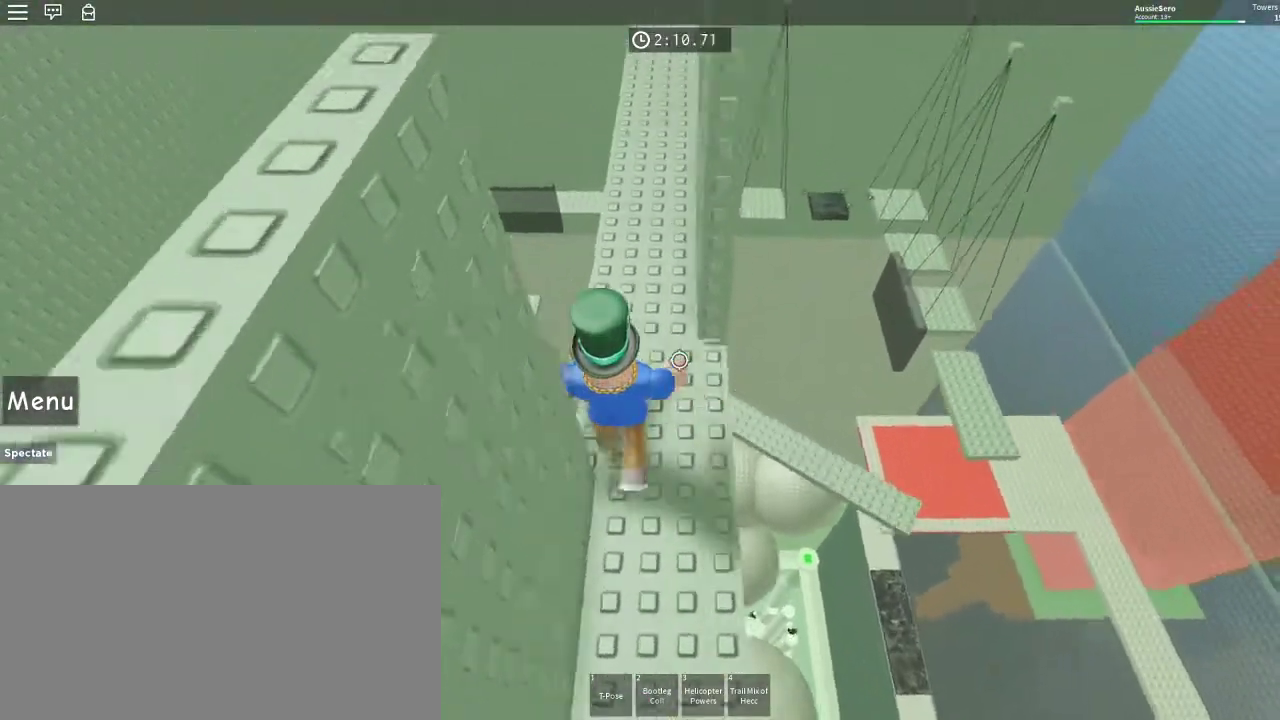
{"keys": ["w"], "mouse": [], "events": [[67, "a", "up"]]}
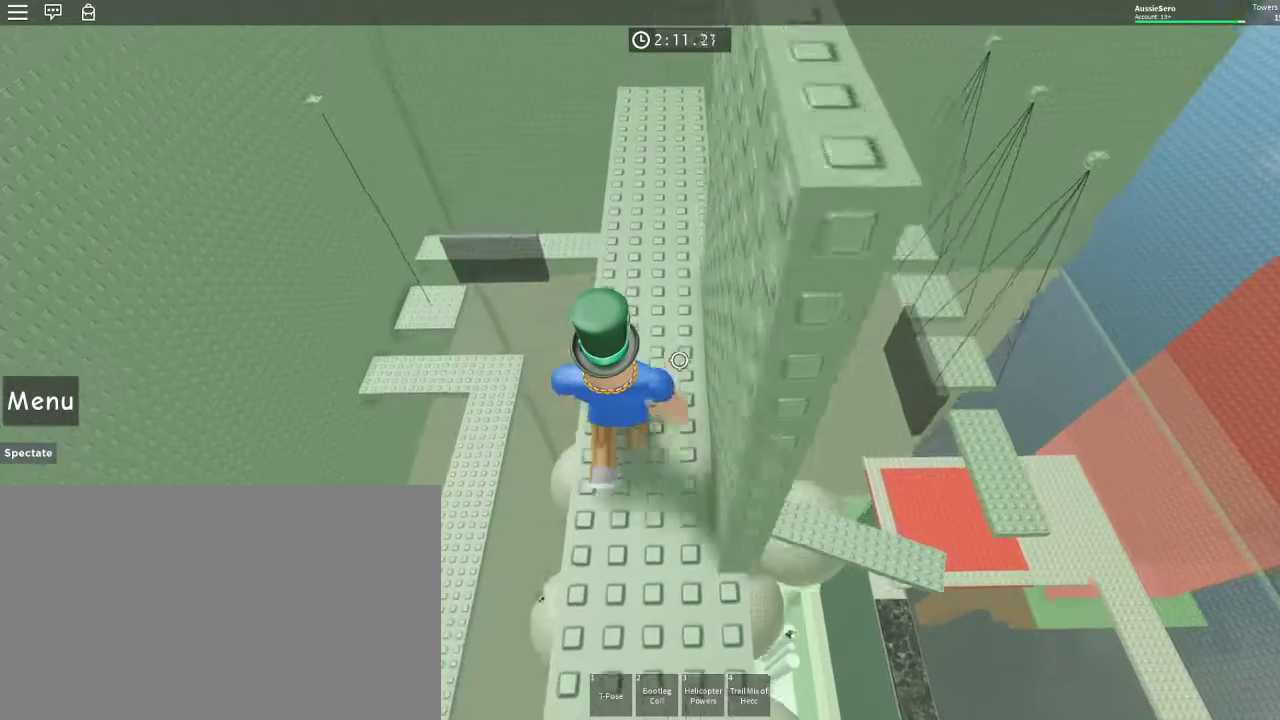
{"keys": ["w"], "mouse": [], "events": [[167, "space", "down"], [300, "space", "up"]]}
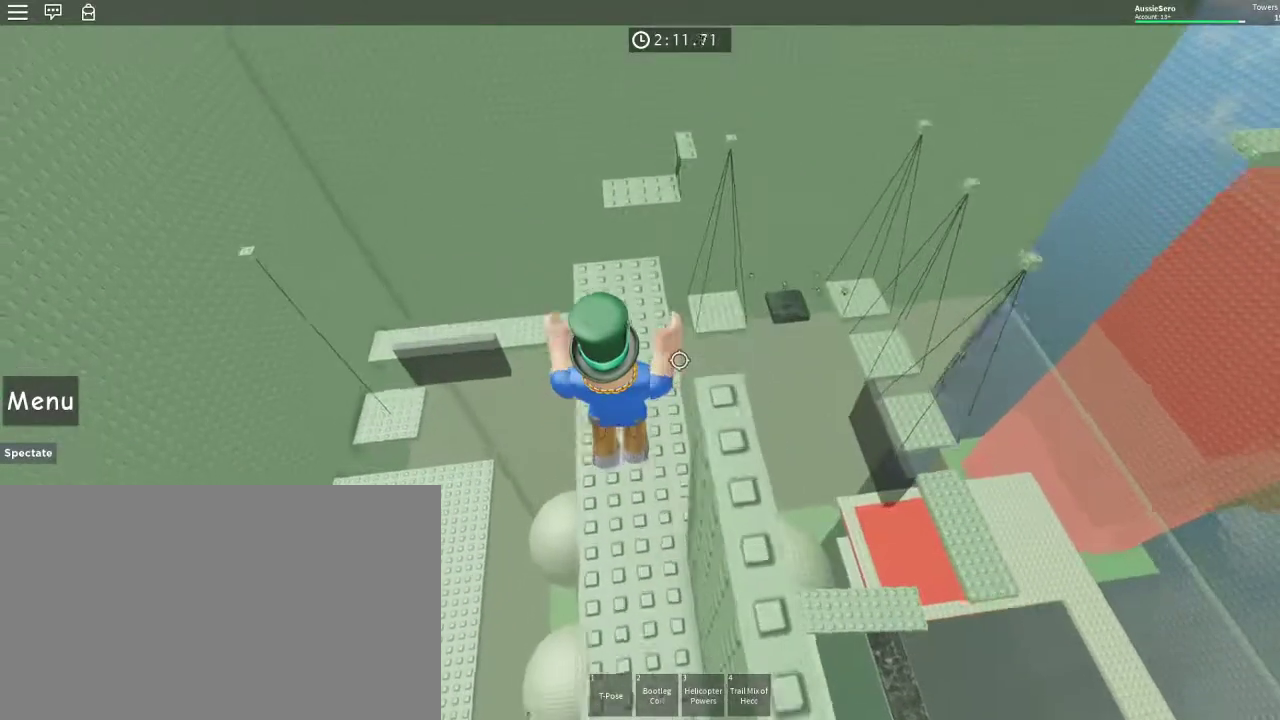
{"keys": ["a", "w"], "mouse": [], "events": [[500, "a", "down"]]}
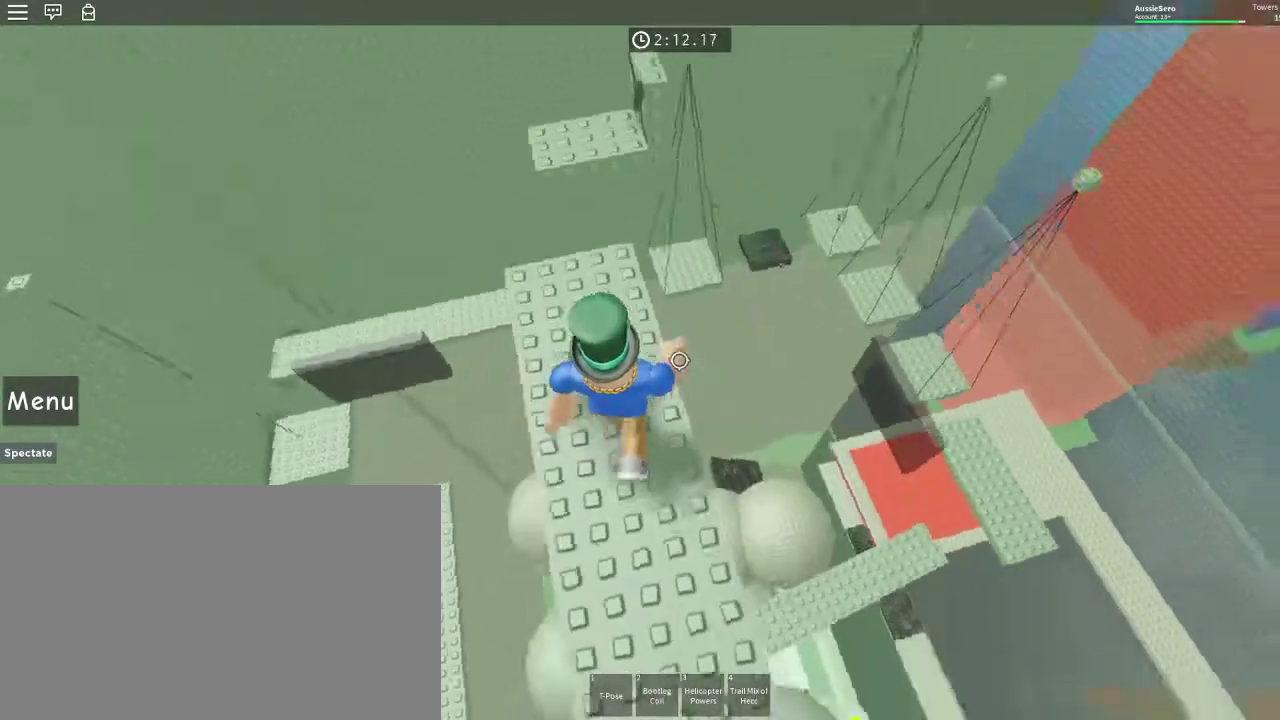
{"keys": ["a", "space", "w"], "mouse": [], "events": [[467, "space", "down"]]}
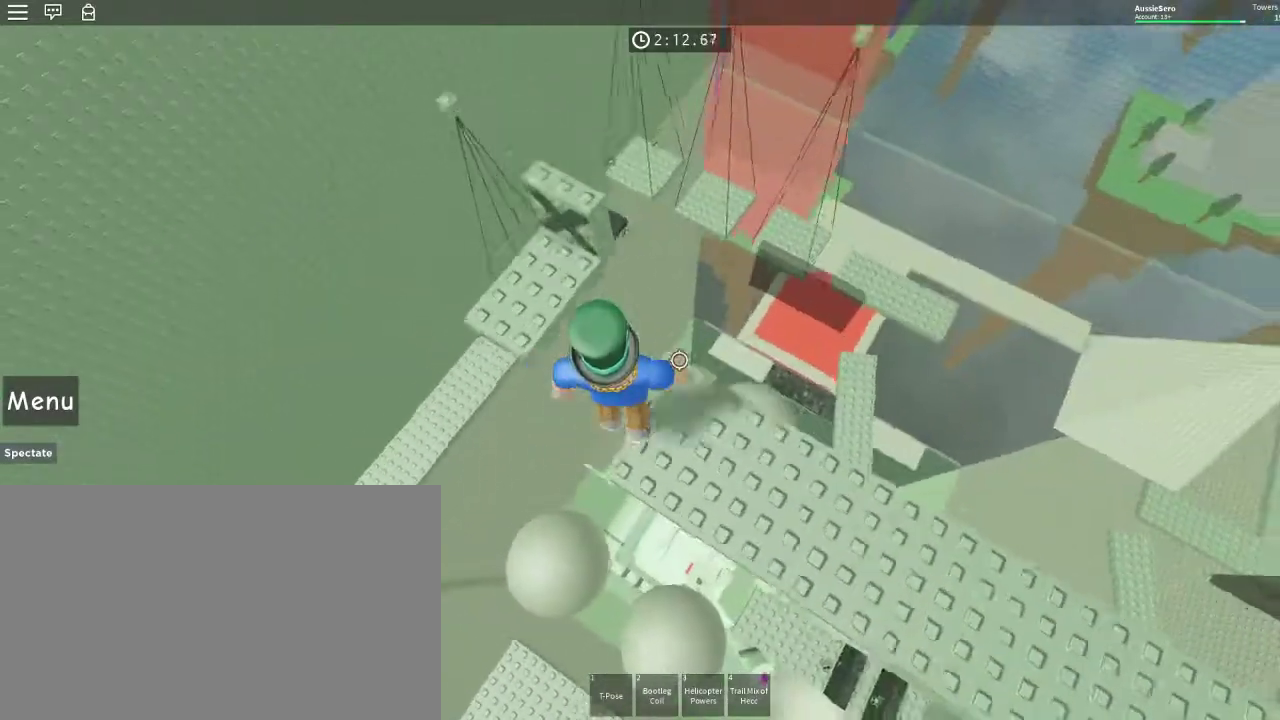
{"keys": ["d", "w"], "mouse": [], "events": [[100, "space", "up"], [300, "a", "up"], [400, "d", "down"]]}
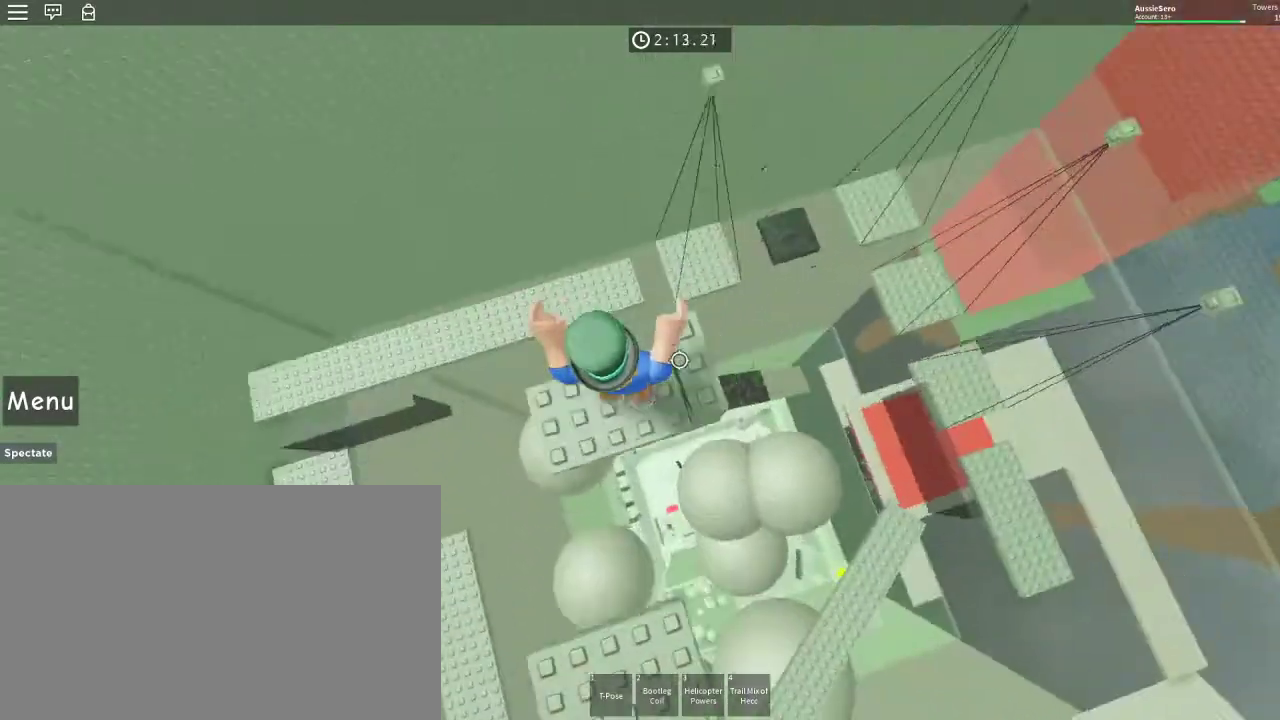
{"keys": [], "mouse": [], "events": [[33, "d", "up"], [33, "w", "up"], [167, "d", "down"], [467, "d", "up"]]}
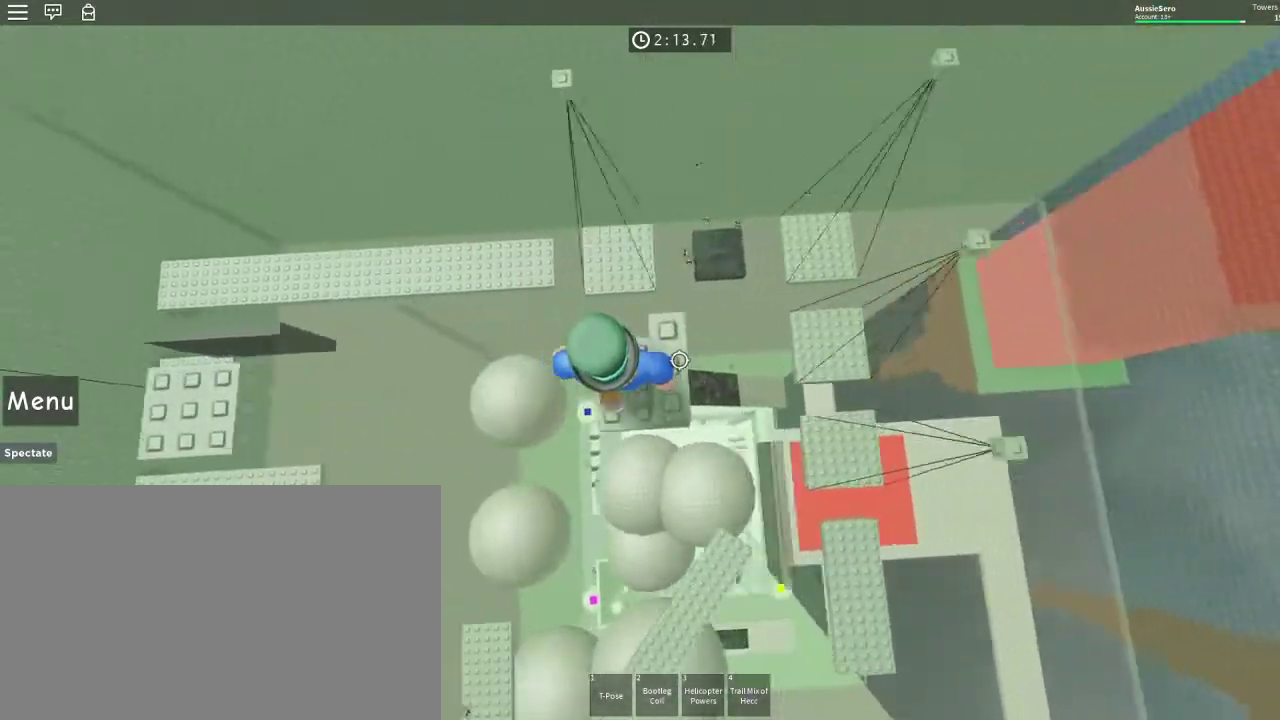
{"keys": [], "mouse": [], "events": [[100, "d", "down"], [200, "d", "up"], [300, "d", "down"], [333, "d", "up"], [433, "d", "down"], [467, "d", "up"]]}
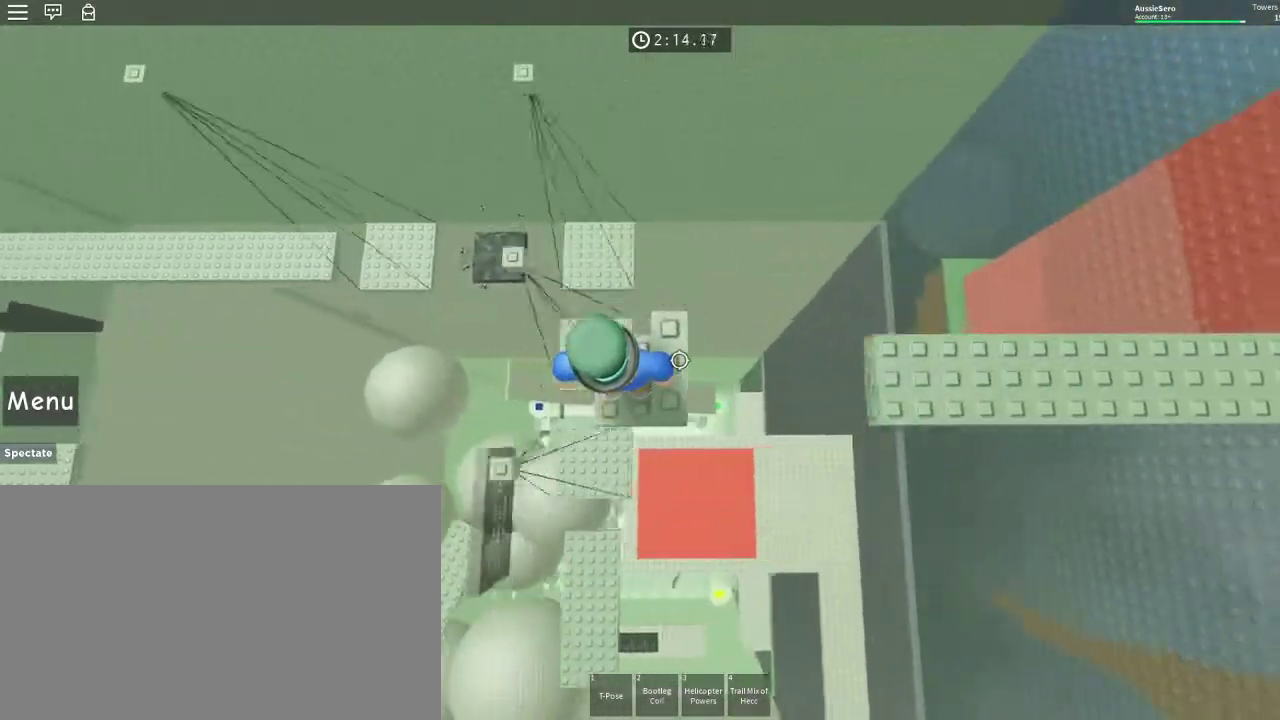
{"keys": ["d"], "mouse": [], "events": [[67, "d", "down"], [100, "d", "up"], [200, "d", "down"], [367, "space", "down"], [500, "space", "up"]]}
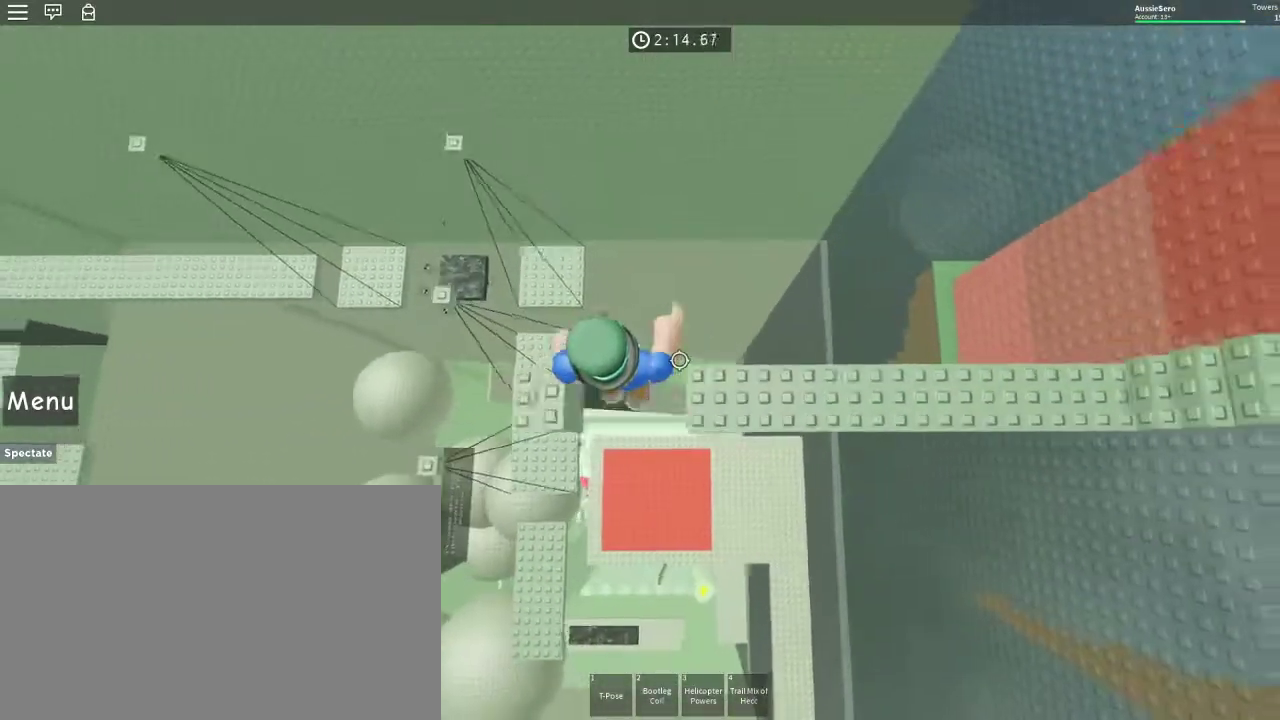
{"keys": ["w"], "mouse": [], "events": [[267, "w", "down"], [500, "d", "up"]]}
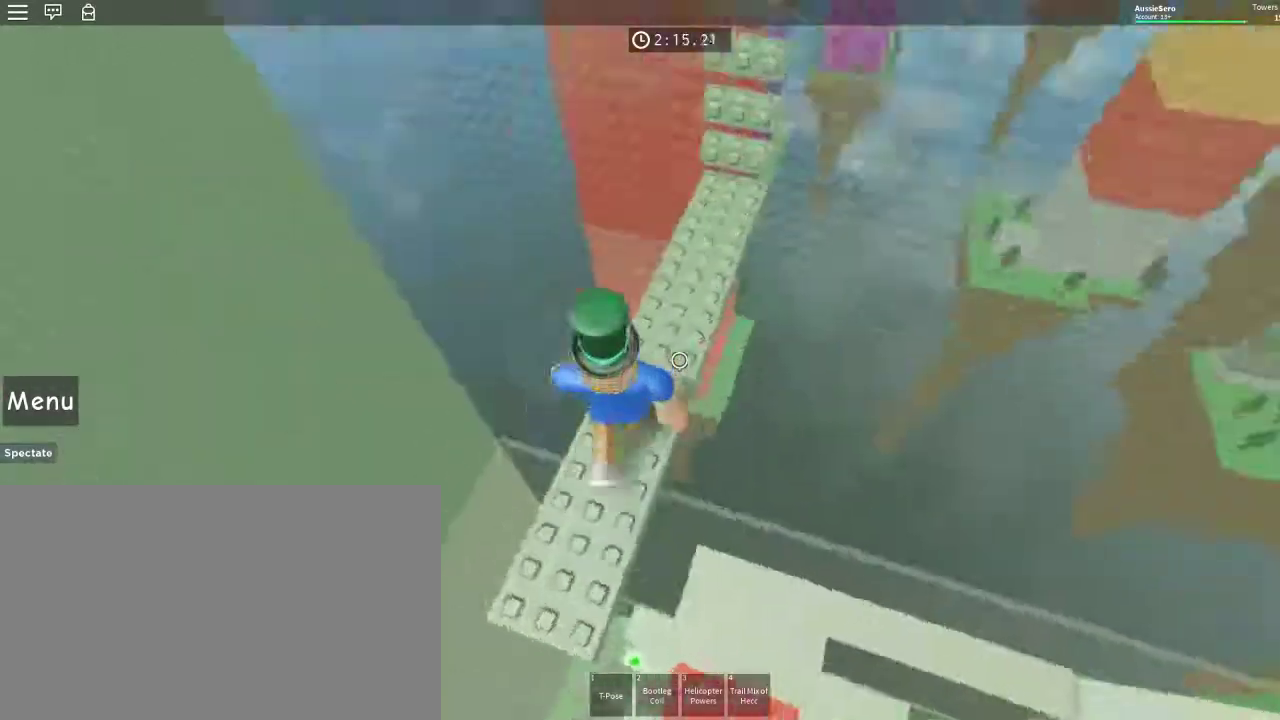
{"keys": ["w"], "mouse": [], "events": [[67, "space", "down"], [200, "space", "up"], [233, "d", "down"], [333, "d", "up"]]}
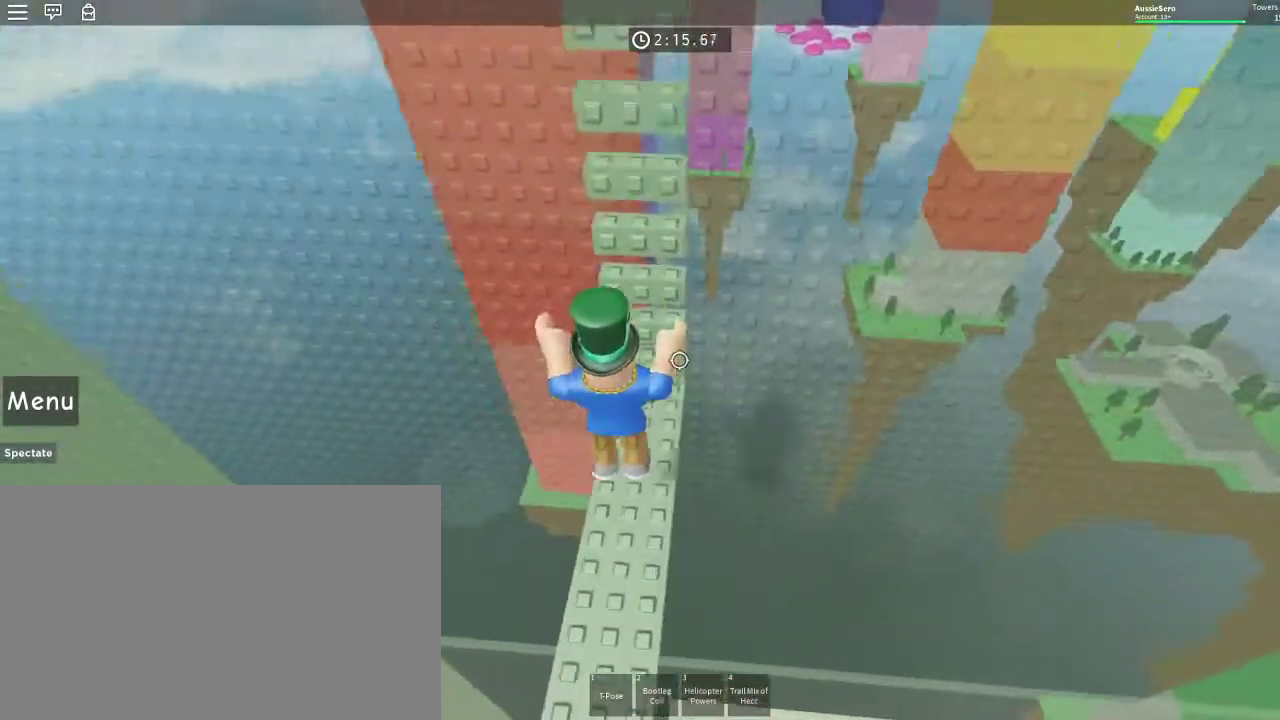
{"keys": ["w"], "mouse": [], "events": [[100, "space", "down"], [200, "space", "up"], [367, "shift", "down"], [433, "shift", "up"]]}
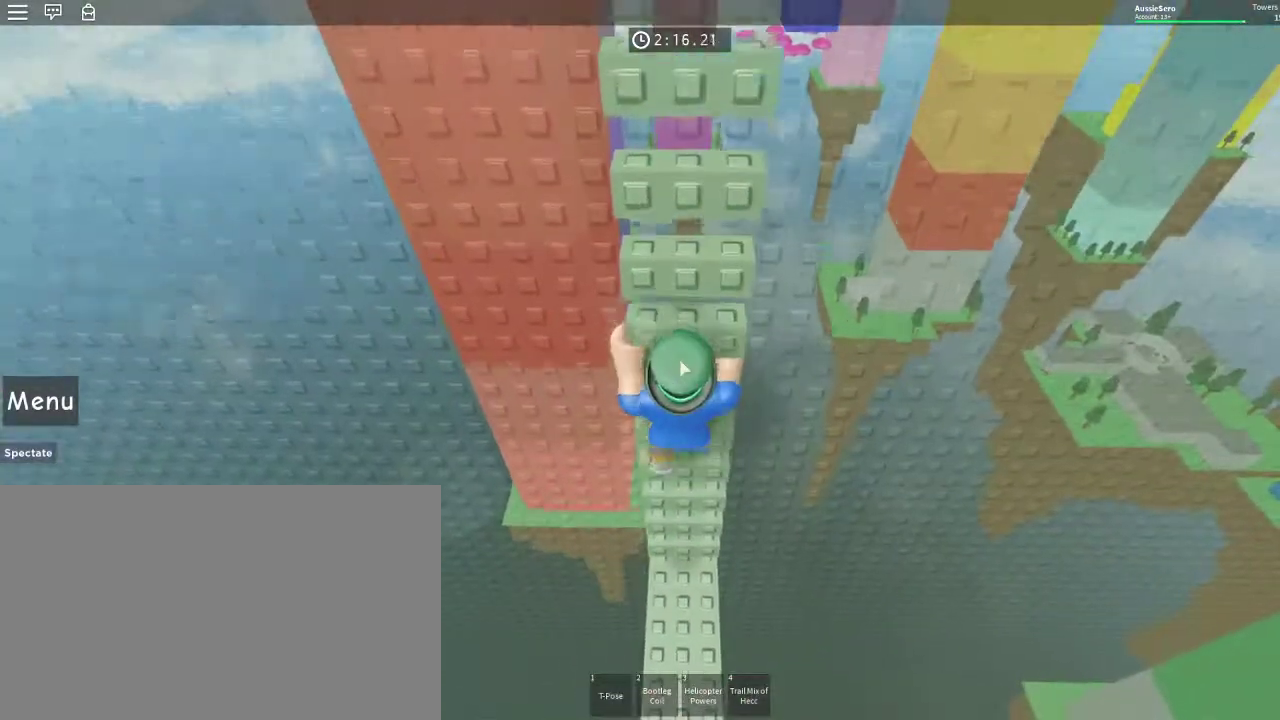
{"keys": ["w"], "mouse": [], "events": []}
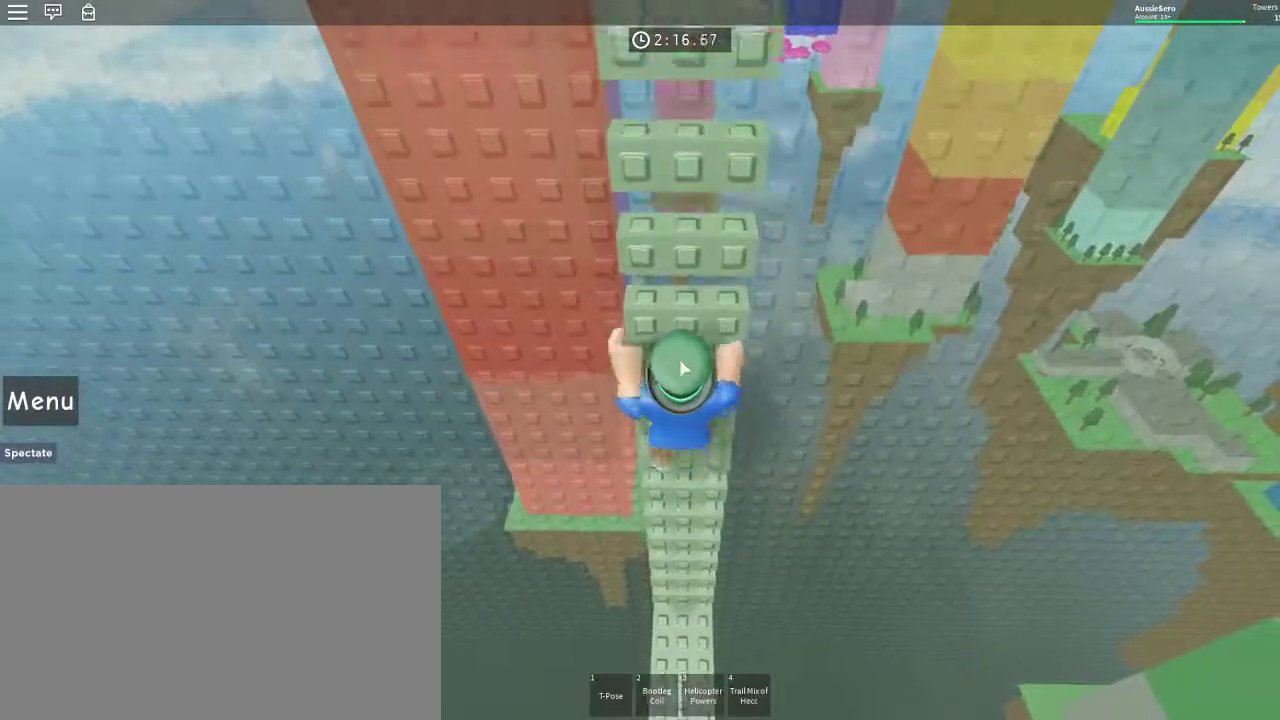
{"keys": ["w"], "mouse": [], "events": []}